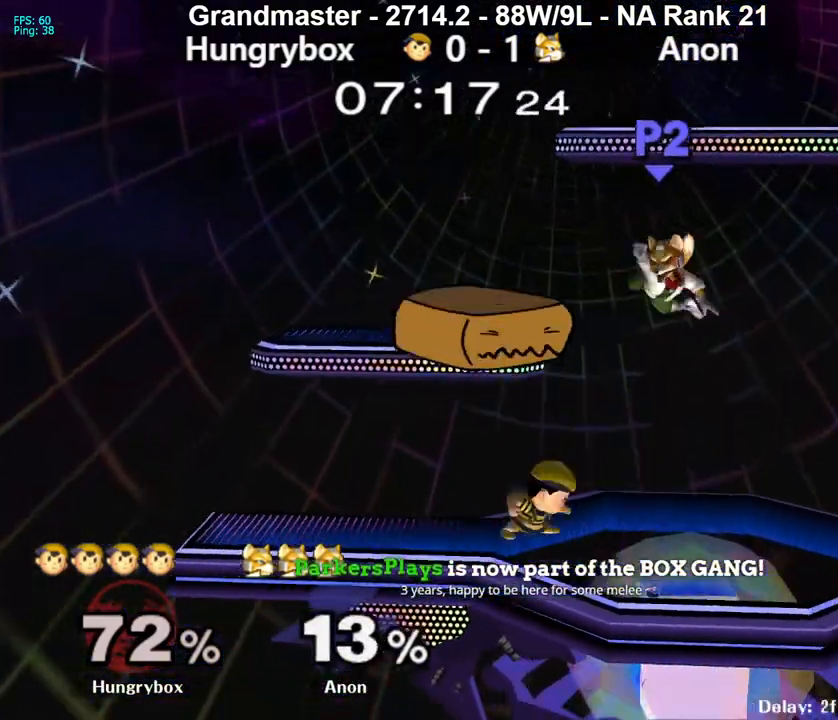
Gameplay with a controller (Nintendo layout); each line is a JSON object with the inputs held at the frame after it. "events" lists button and stick changes between this image and that frame as [ms after this image, input, new state], when the widget could be followed in between. Not read: L3 R3 START.
{"buttons": ["Z"], "left_stick": "left", "right_stick": "center", "events": [[17, "left_stick", "up-right"], [117, "Z", "down"], [117, "left_stick", "down-right"], [117, "right_stick", "up"], [183, "Z", "up"], [183, "right_stick", "center"], [233, "Z", "down"], [233, "left_stick", "down-left"], [317, "Z", "up"], [317, "left_stick", "center"], [333, "Z", "down"], [417, "Z", "up"], [433, "Z", "down"], [433, "left_stick", "left"]]}
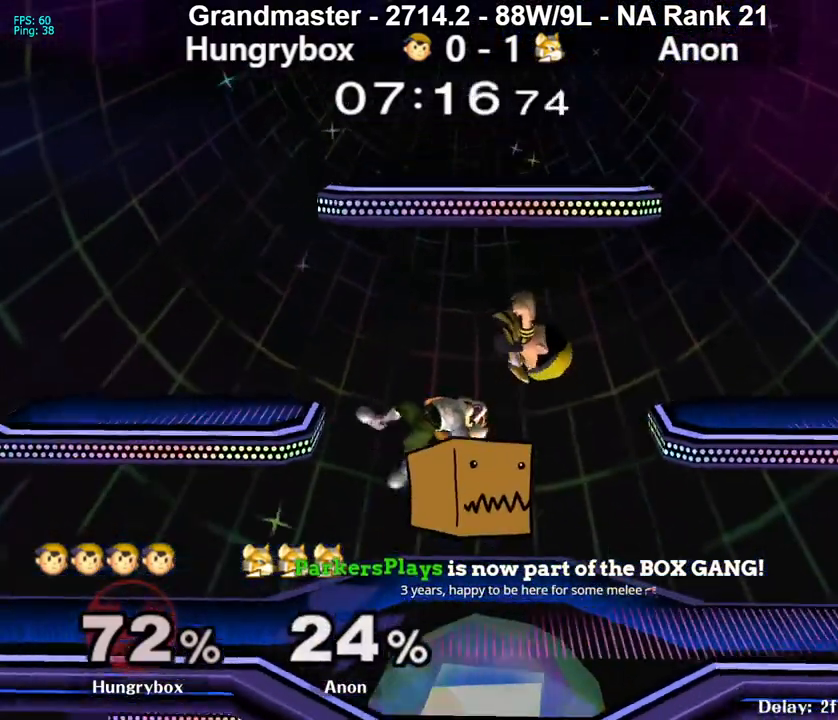
{"buttons": [], "left_stick": "up-left", "right_stick": "down", "events": [[17, "left_stick", "center"], [50, "Z", "up"], [100, "left_stick", "left"], [367, "left_stick", "up"], [417, "right_stick", "down"], [450, "left_stick", "up-left"]]}
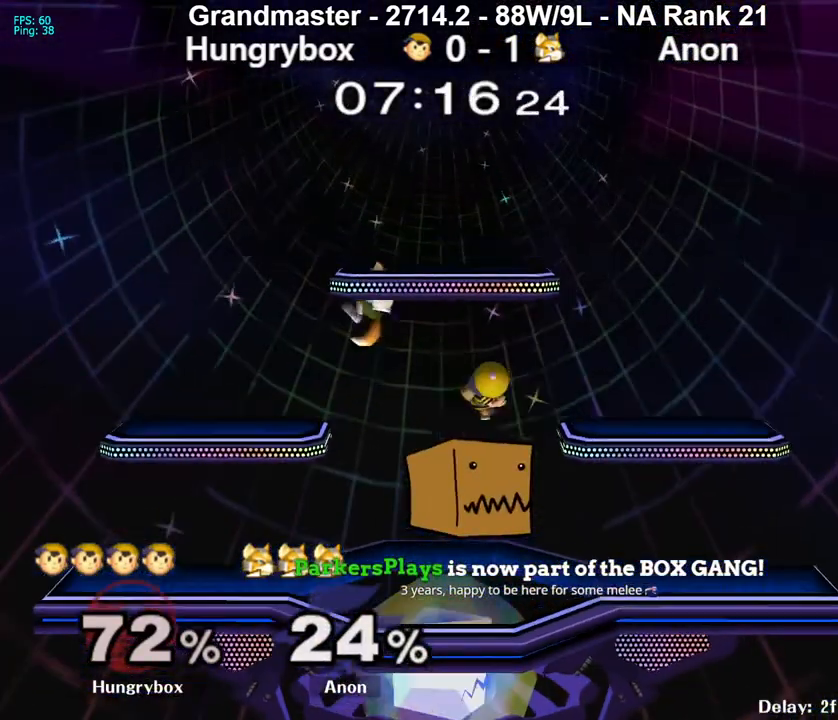
{"buttons": [], "left_stick": "up-left", "right_stick": "center", "events": [[17, "R1", "down"], [33, "right_stick", "center"], [67, "left_stick", "left"], [183, "R1", "up"], [433, "left_stick", "up-left"]]}
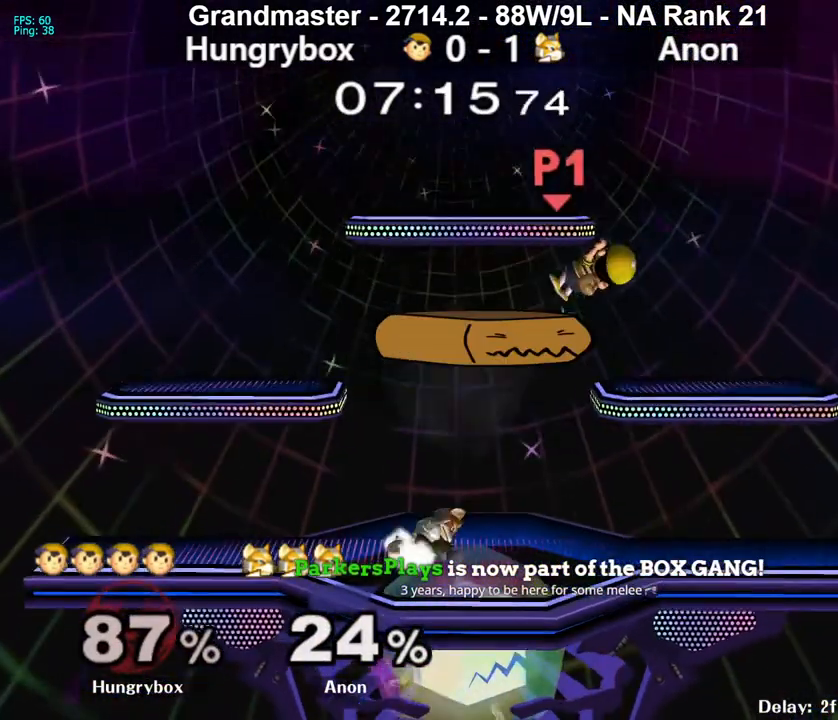
{"buttons": [], "left_stick": "left", "right_stick": "center", "events": [[117, "left_stick", "center"], [333, "left_stick", "left"]]}
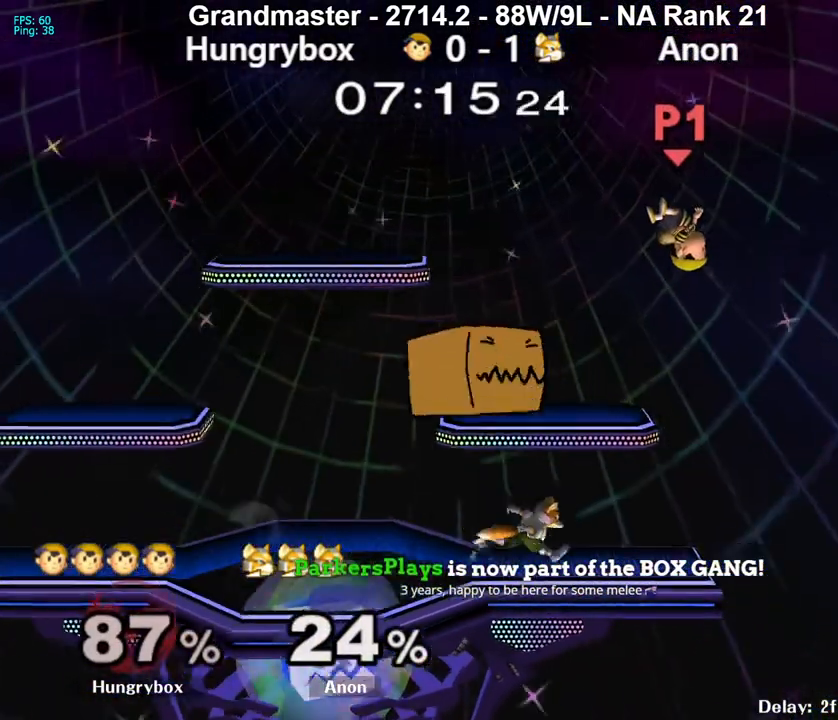
{"buttons": [], "left_stick": "left", "right_stick": "center", "events": [[167, "Z", "down"], [250, "Z", "up"], [300, "Z", "down"], [350, "Z", "up"], [400, "Z", "down"], [483, "Z", "up"]]}
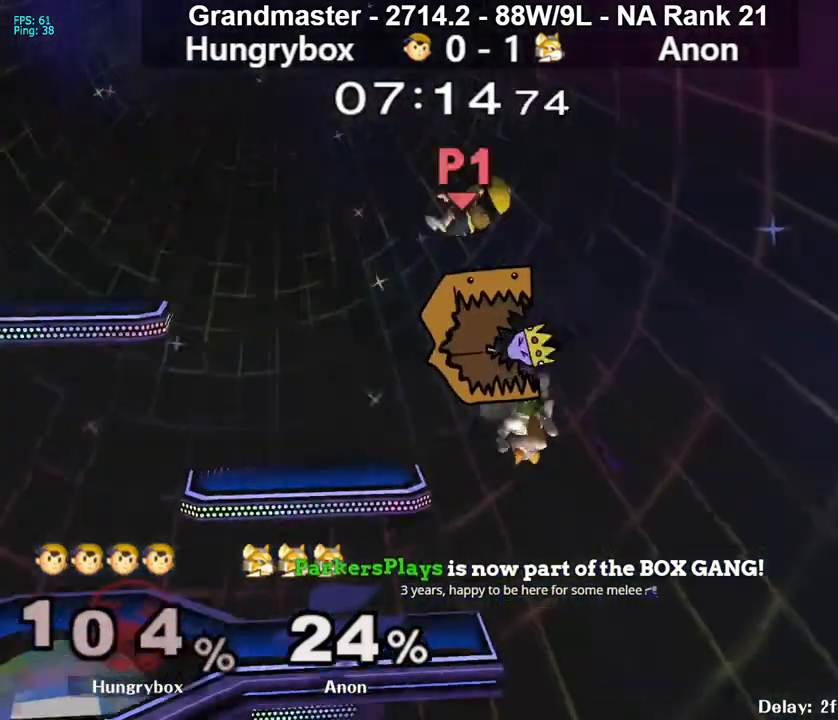
{"buttons": [], "left_stick": "down", "right_stick": "center", "events": [[17, "Z", "down"], [100, "Z", "up"], [267, "left_stick", "down-left"], [400, "left_stick", "down"]]}
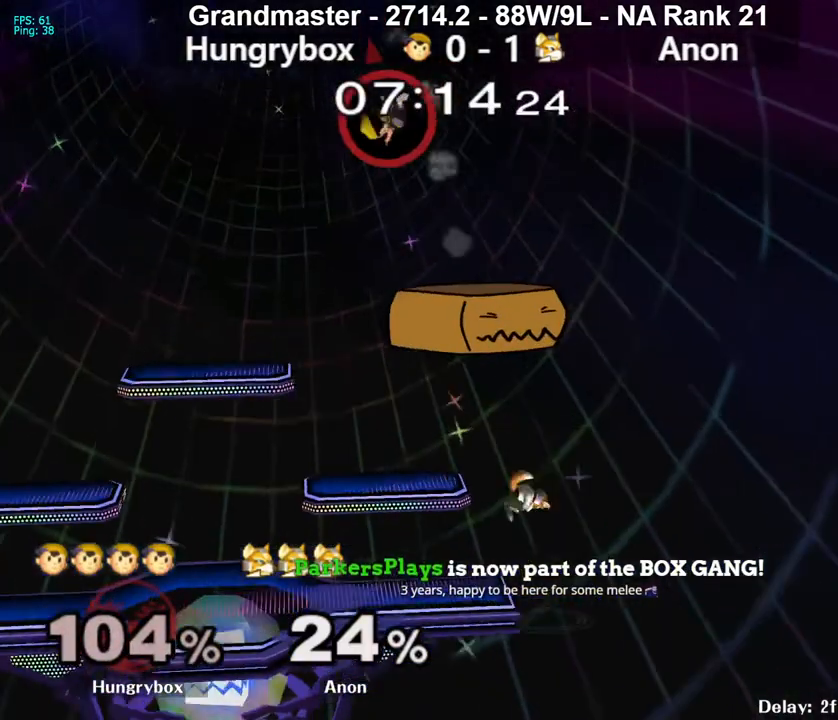
{"buttons": [], "left_stick": "down-right", "right_stick": "center", "events": [[100, "left_stick", "down-right"]]}
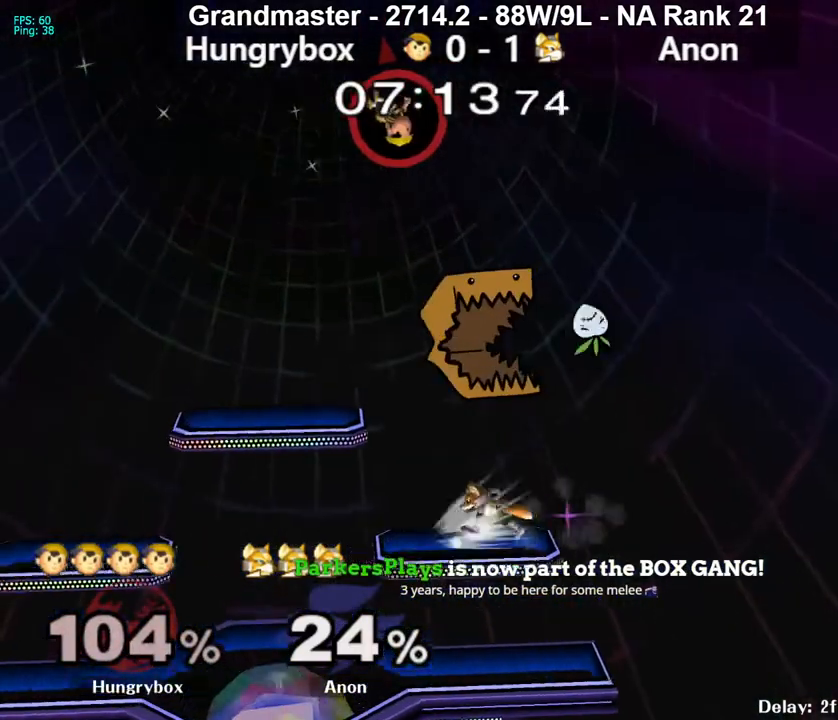
{"buttons": ["Z"], "left_stick": "right", "right_stick": "center", "events": [[250, "left_stick", "left"], [317, "right_stick", "left"], [383, "left_stick", "down"], [433, "Z", "down"], [433, "right_stick", "center"], [483, "left_stick", "right"]]}
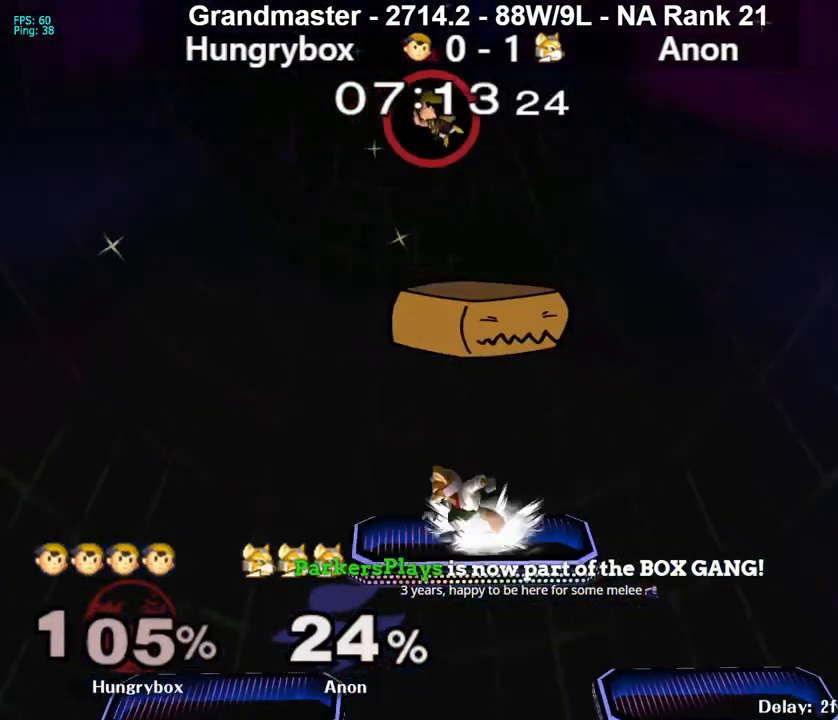
{"buttons": [], "left_stick": "down", "right_stick": "center", "events": [[33, "Z", "up"], [83, "Z", "down"], [150, "Z", "up"], [483, "left_stick", "down"]]}
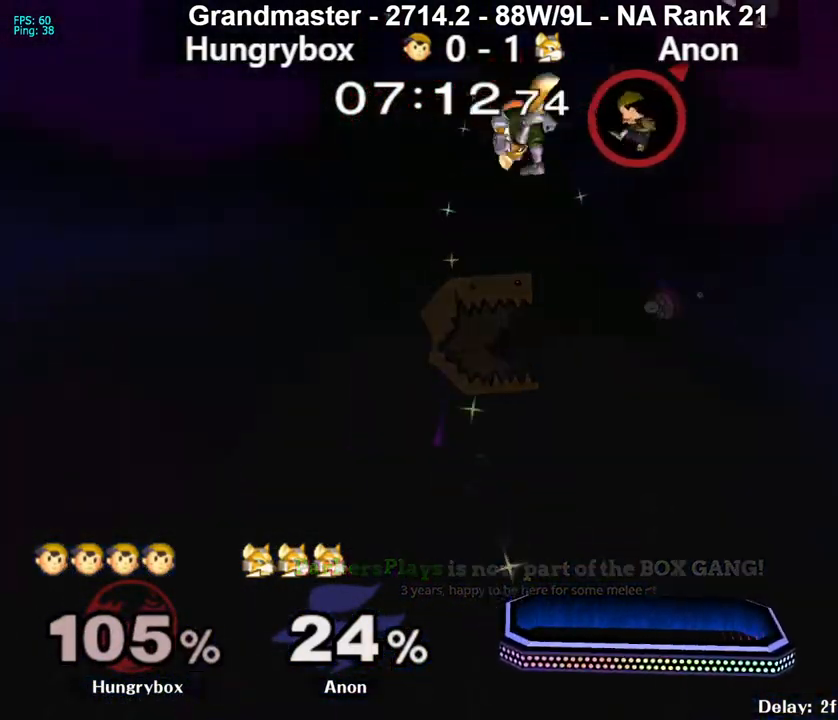
{"buttons": [], "left_stick": "down-left", "right_stick": "center", "events": [[50, "left_stick", "left"], [233, "left_stick", "down-left"], [400, "right_stick", "up"], [433, "Z", "down"], [483, "Z", "up"], [500, "right_stick", "center"]]}
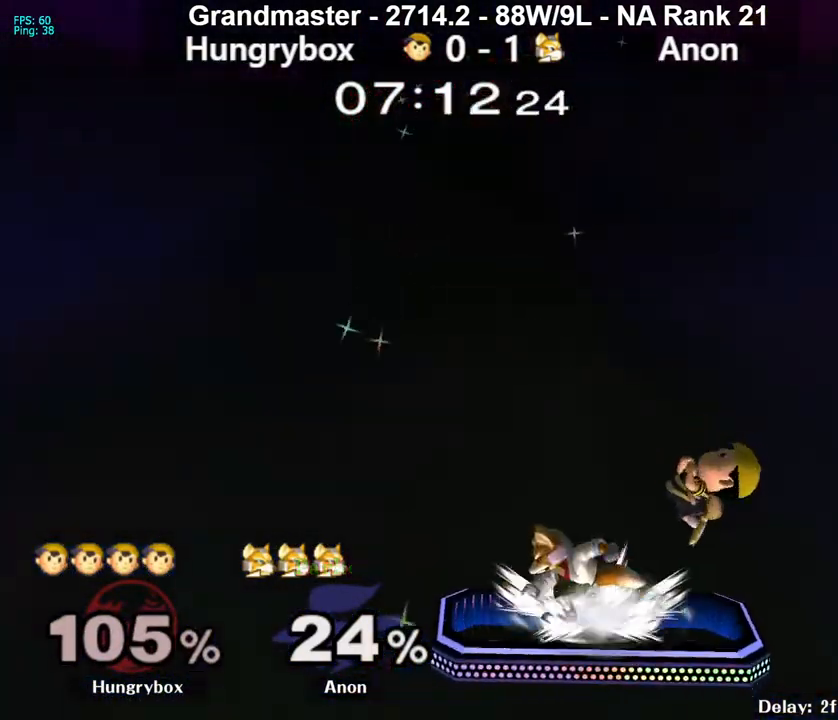
{"buttons": [], "left_stick": "left", "right_stick": "center", "events": [[33, "Z", "down"], [100, "Z", "up"], [117, "left_stick", "center"], [150, "Z", "down"], [300, "Z", "up"], [350, "left_stick", "down"], [500, "left_stick", "left"]]}
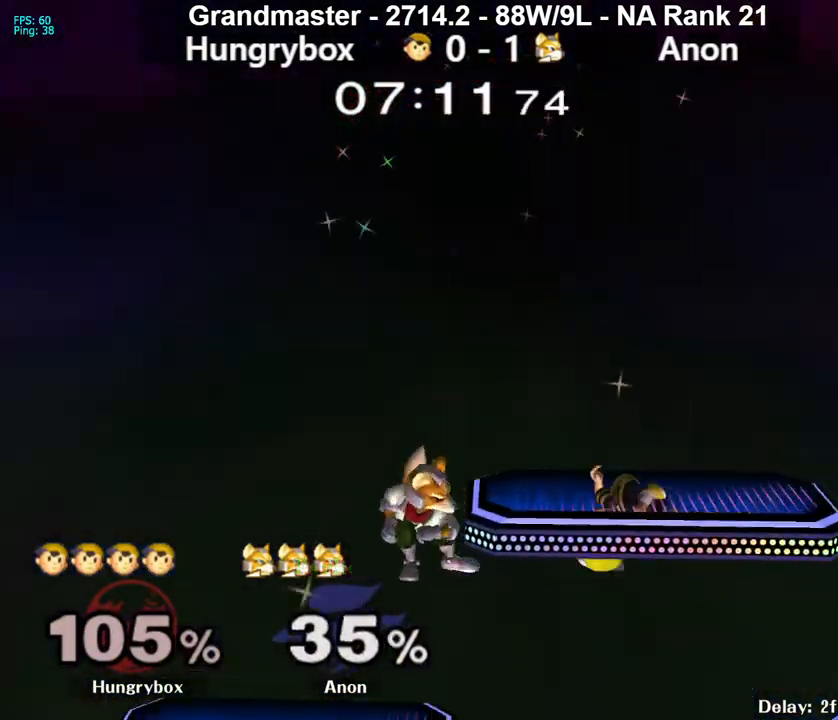
{"buttons": ["Z"], "left_stick": "down", "right_stick": "center", "events": [[100, "Z", "down"], [100, "right_stick", "up"], [183, "Z", "up"], [183, "right_stick", "center"], [233, "Z", "down"], [300, "Z", "up"], [350, "Z", "down"], [400, "Z", "up"], [433, "left_stick", "down"], [450, "Z", "down"]]}
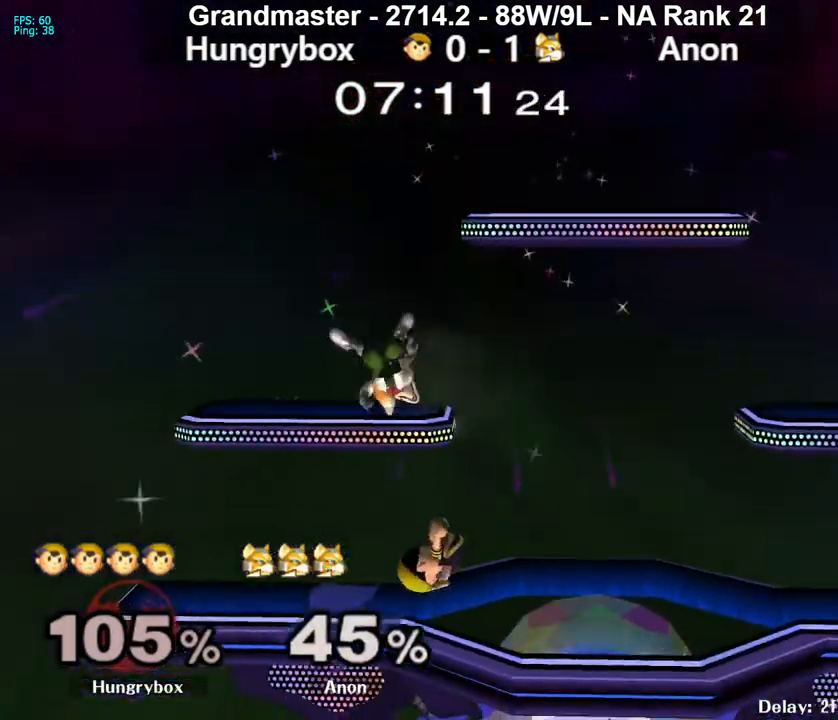
{"buttons": ["Z"], "left_stick": "center", "right_stick": "center", "events": [[17, "Z", "up"], [50, "Z", "down"], [50, "left_stick", "center"], [150, "Z", "up"], [233, "left_stick", "up"], [333, "right_stick", "up"], [350, "Z", "down"], [367, "left_stick", "down"], [417, "Z", "up"], [417, "right_stick", "center"], [467, "Z", "down"], [483, "left_stick", "center"]]}
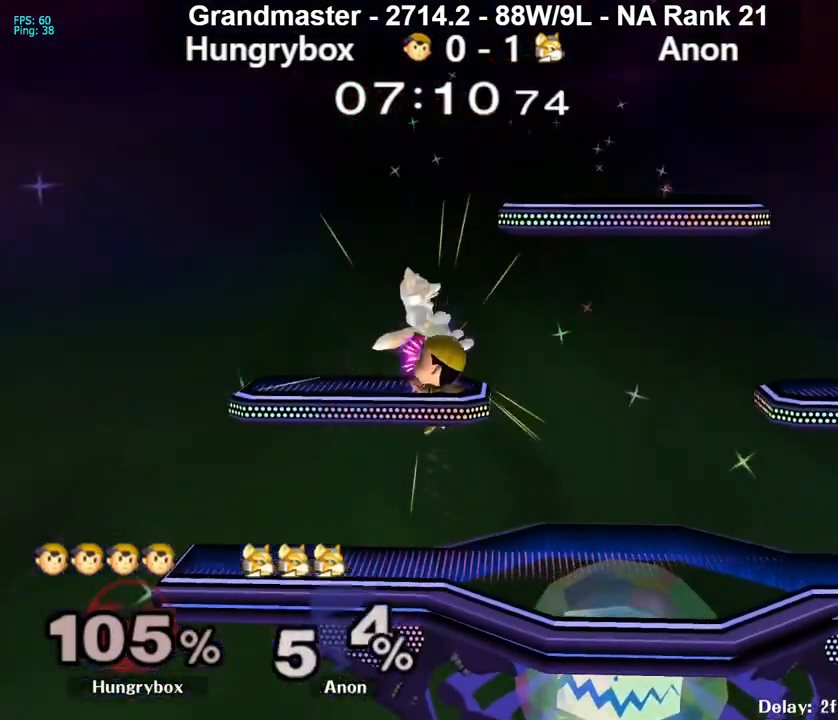
{"buttons": [], "left_stick": "center", "right_stick": "center", "events": [[67, "Z", "up"], [100, "Z", "down"], [167, "Z", "up"], [200, "Z", "down"], [300, "Z", "up"], [367, "left_stick", "down"], [483, "left_stick", "center"]]}
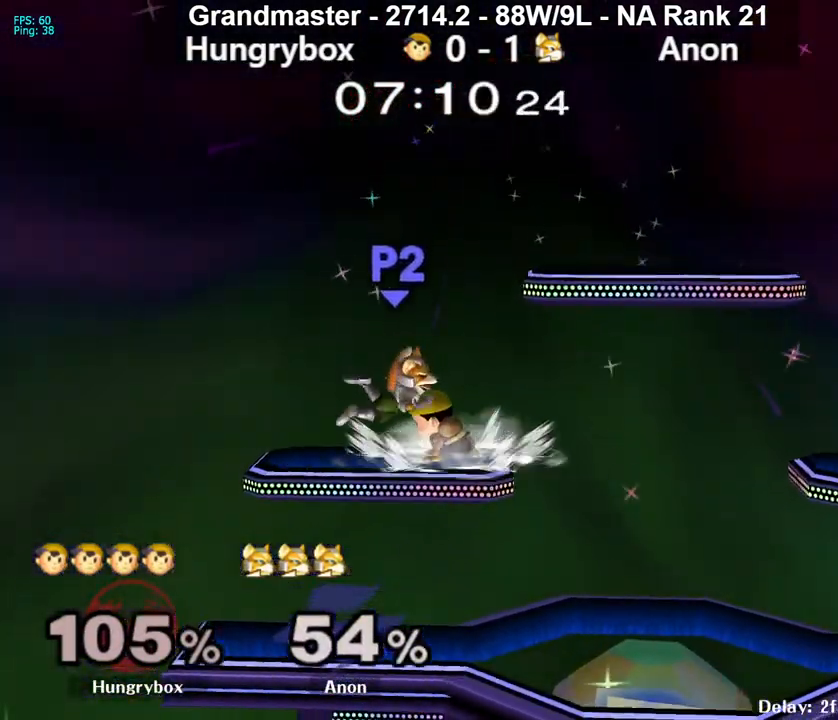
{"buttons": [], "left_stick": "left", "right_stick": "center", "events": [[433, "left_stick", "left"]]}
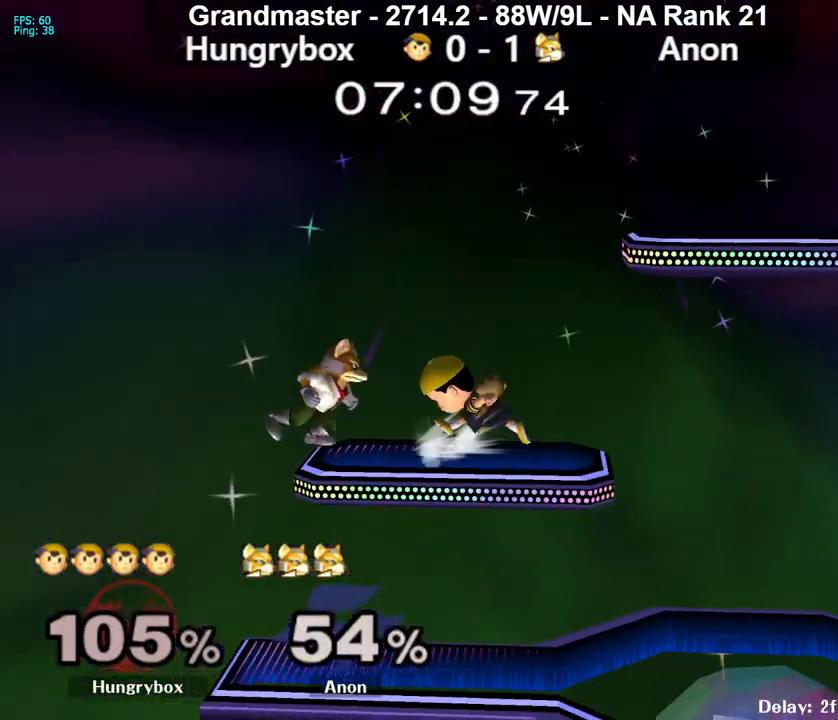
{"buttons": [], "left_stick": "up", "right_stick": "center", "events": [[100, "Z", "down"], [117, "X", "down"], [183, "X", "up"], [183, "Z", "up"], [183, "left_stick", "center"], [300, "left_stick", "up"]]}
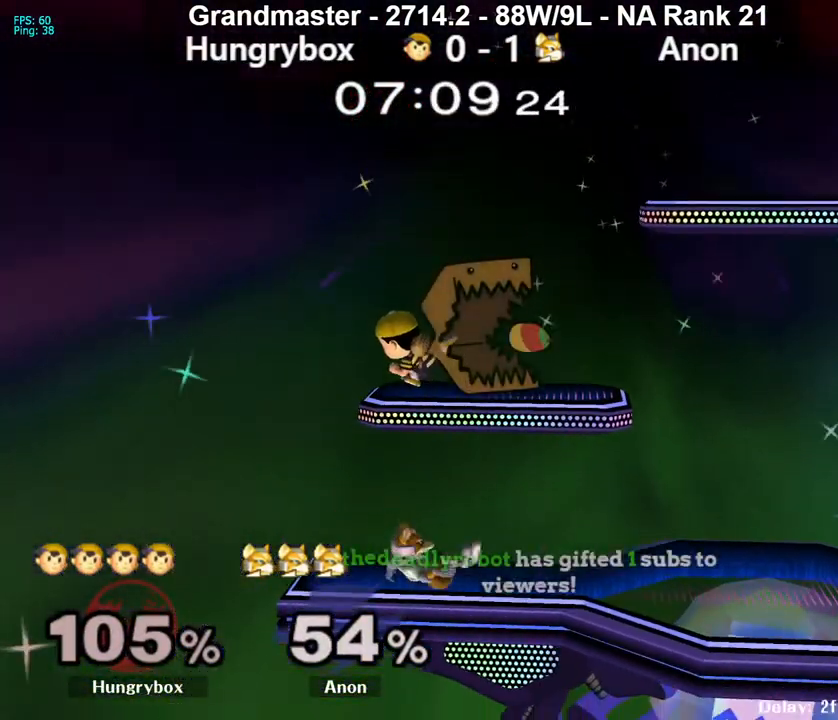
{"buttons": ["R1"], "left_stick": "right", "right_stick": "center", "events": [[50, "left_stick", "center"], [150, "R1", "down"], [417, "left_stick", "right"]]}
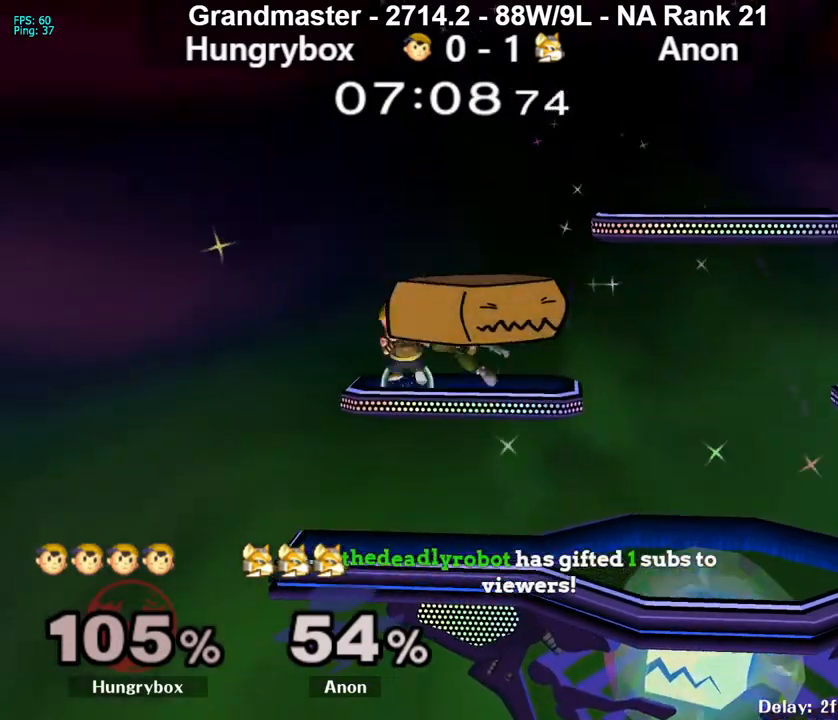
{"buttons": [], "left_stick": "center", "right_stick": "center", "events": [[250, "R1", "up"], [300, "left_stick", "center"]]}
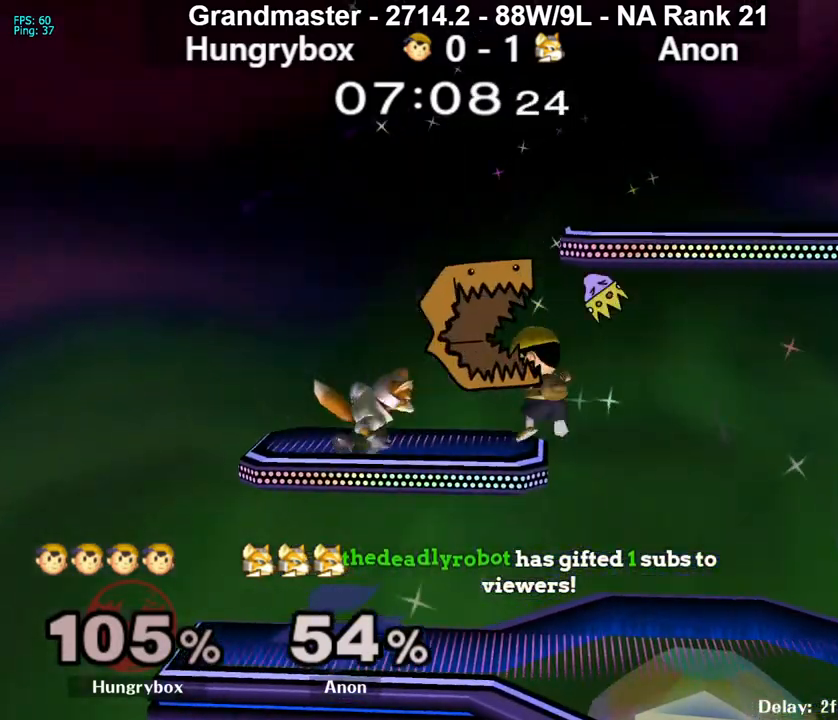
{"buttons": [], "left_stick": "left", "right_stick": "center", "events": [[67, "left_stick", "down-right"], [150, "left_stick", "left"], [183, "right_stick", "up"], [233, "Z", "down"], [267, "Z", "up"], [267, "right_stick", "center"], [333, "Z", "down"], [400, "Z", "up"], [433, "Z", "down"], [483, "Z", "up"]]}
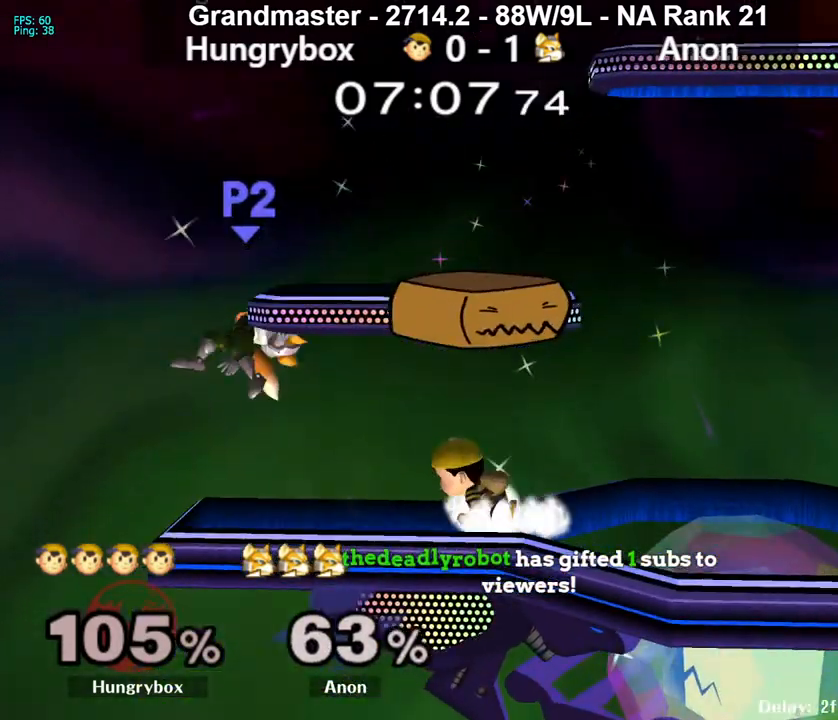
{"buttons": [], "left_stick": "left", "right_stick": "center", "events": [[33, "Z", "down"], [100, "left_stick", "center"], [133, "Z", "up"], [200, "left_stick", "up"], [250, "left_stick", "left"]]}
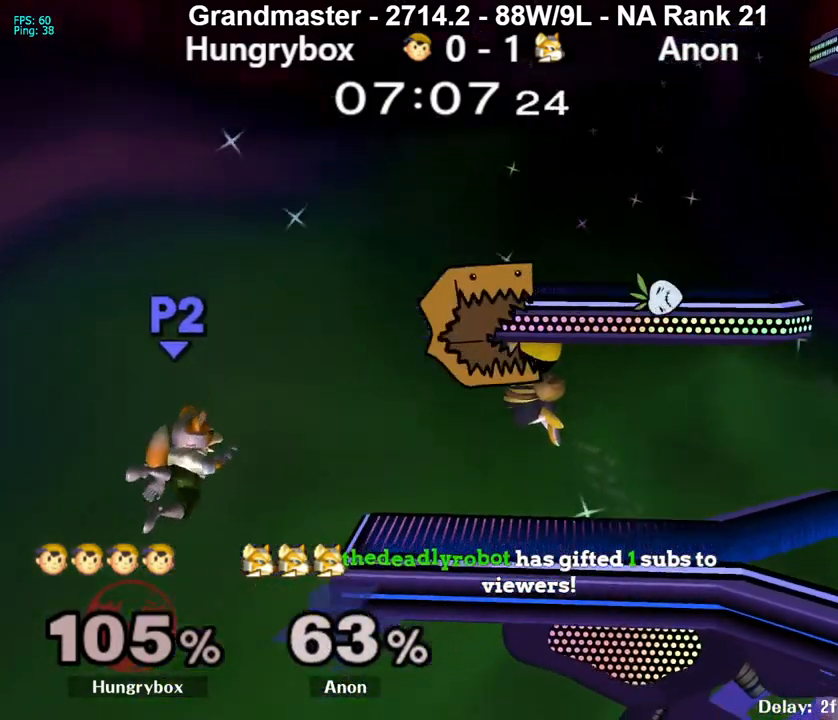
{"buttons": [], "left_stick": "left", "right_stick": "center", "events": [[33, "left_stick", "right"], [233, "left_stick", "down"], [350, "left_stick", "center"], [450, "left_stick", "left"]]}
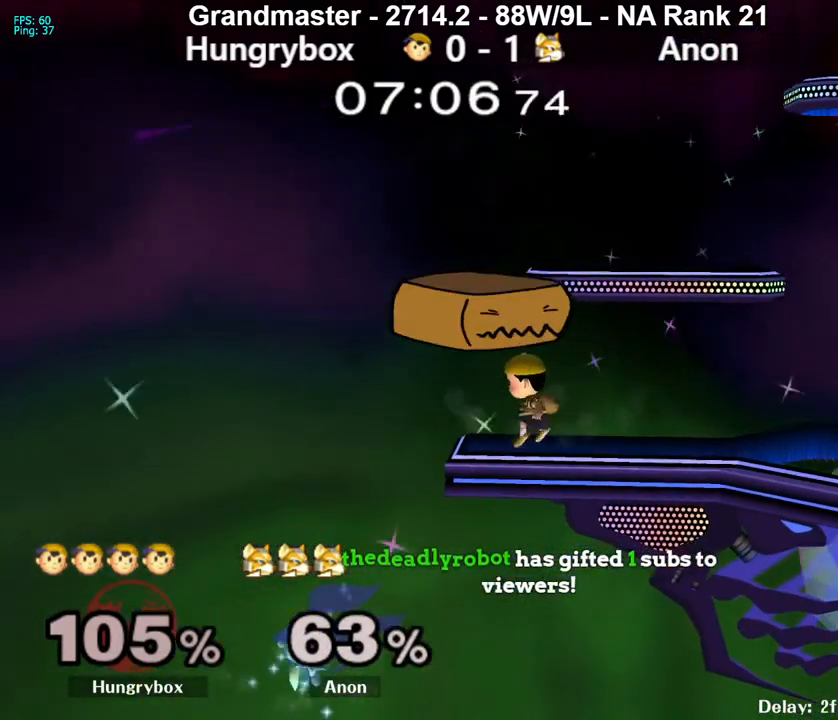
{"buttons": [], "left_stick": "center", "right_stick": "center", "events": [[83, "left_stick", "down-left"], [267, "A", "down"], [367, "A", "up"], [417, "left_stick", "center"]]}
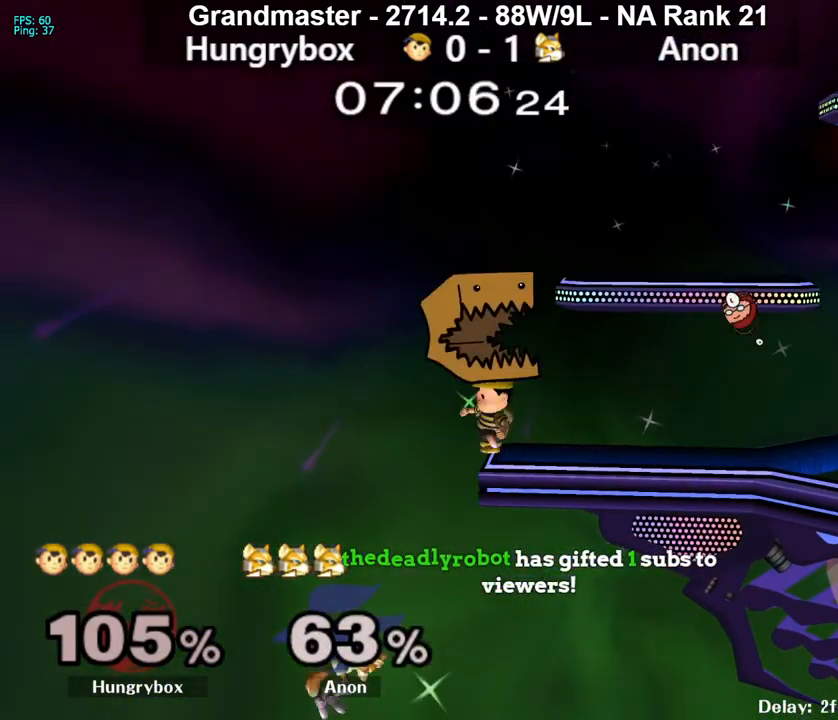
{"buttons": [], "left_stick": "down", "right_stick": "center", "events": [[400, "left_stick", "down"]]}
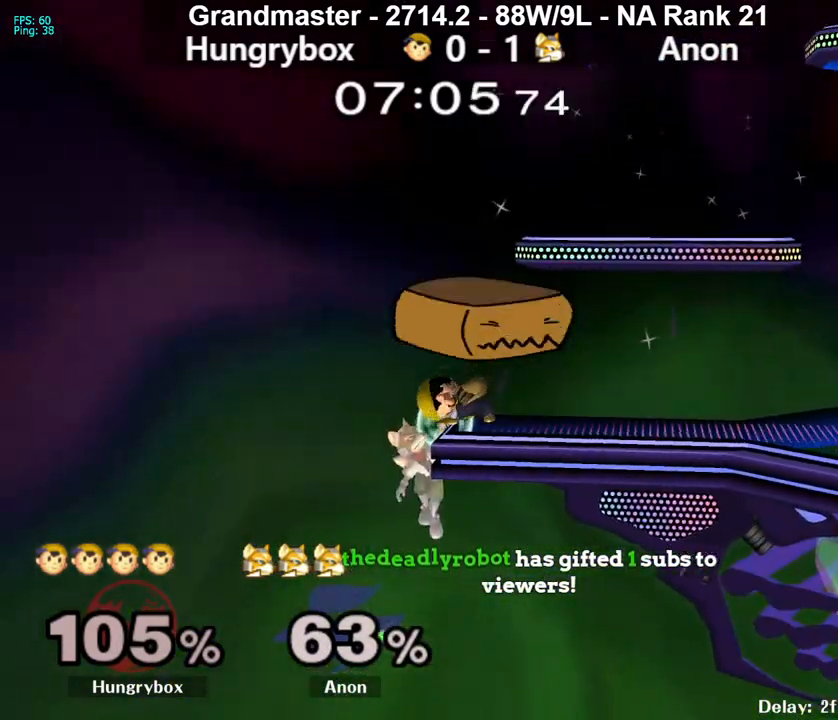
{"buttons": [], "left_stick": "right", "right_stick": "center", "events": [[317, "left_stick", "up"], [450, "left_stick", "right"]]}
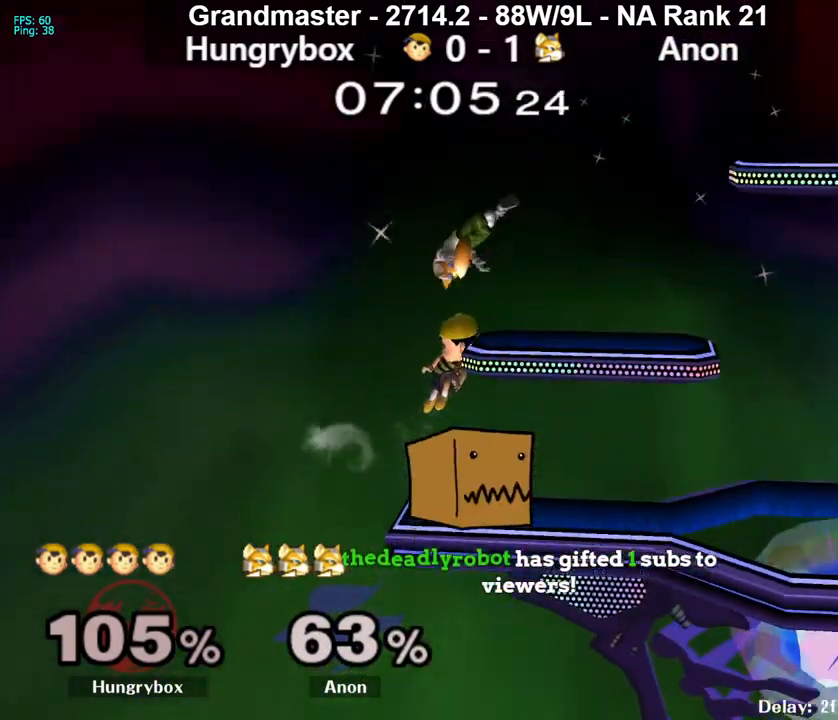
{"buttons": ["R1"], "left_stick": "down-right", "right_stick": "center", "events": [[50, "Z", "down"], [50, "right_stick", "up"], [133, "right_stick", "center"], [150, "Z", "up"], [183, "Z", "down"], [350, "Z", "up"], [417, "Z", "down"], [483, "R1", "down"], [483, "Z", "up"], [483, "left_stick", "down-right"]]}
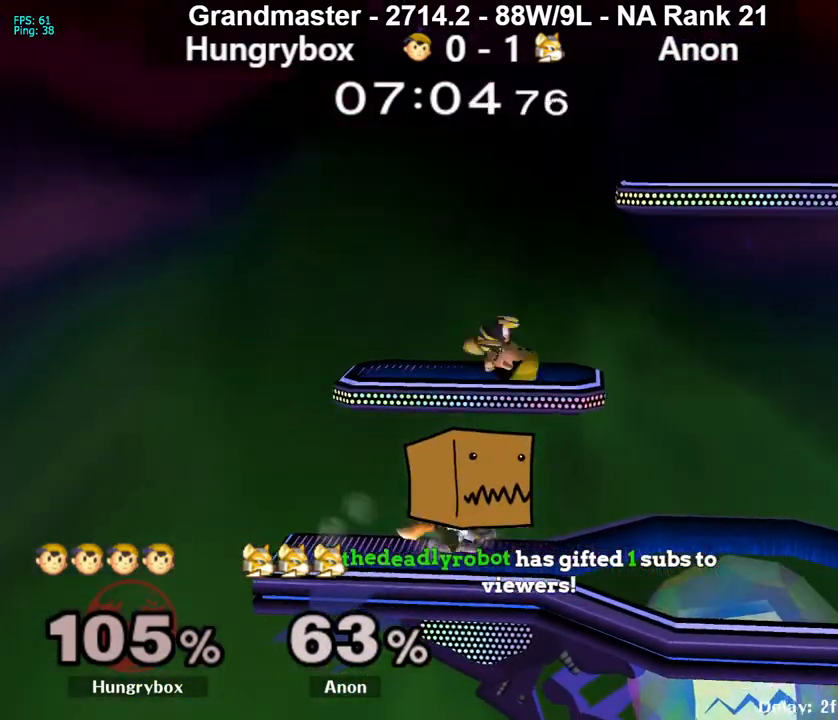
{"buttons": ["R1"], "left_stick": "center", "right_stick": "center", "events": [[100, "left_stick", "center"], [400, "Z", "down"], [467, "Z", "up"]]}
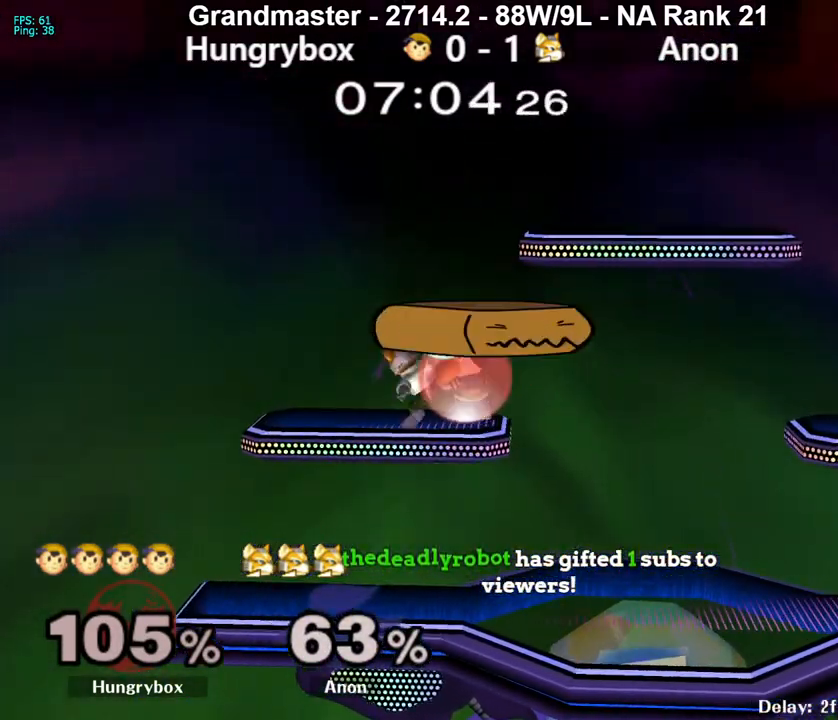
{"buttons": ["R1"], "left_stick": "center", "right_stick": "center", "events": [[17, "Z", "down"], [83, "Z", "up"], [117, "Z", "down"], [183, "Z", "up"], [283, "left_stick", "up"], [400, "left_stick", "center"]]}
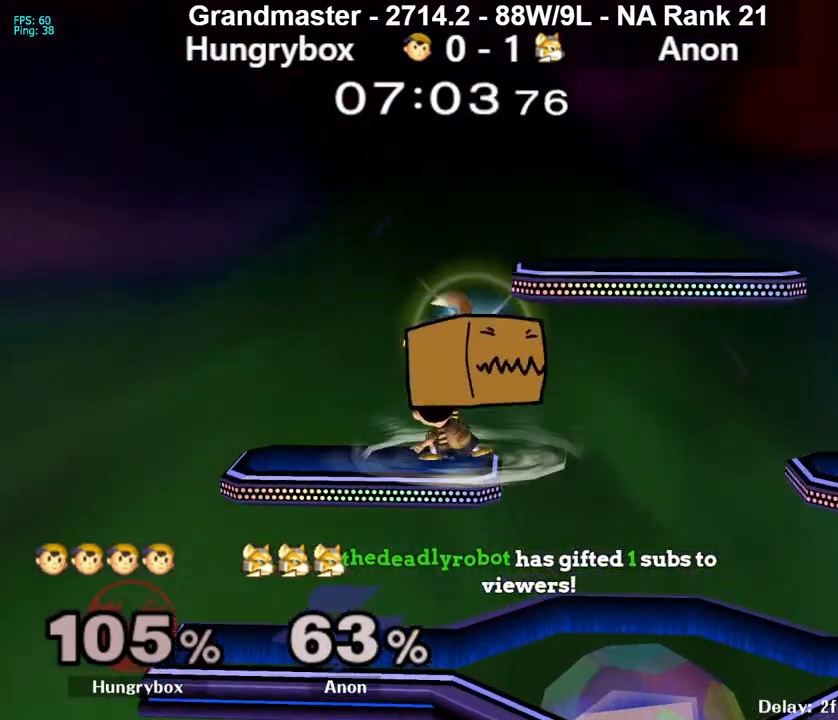
{"buttons": [], "left_stick": "center", "right_stick": "center", "events": [[100, "R1", "up"], [117, "left_stick", "up"], [167, "R1", "down"], [267, "R1", "up"], [317, "left_stick", "center"]]}
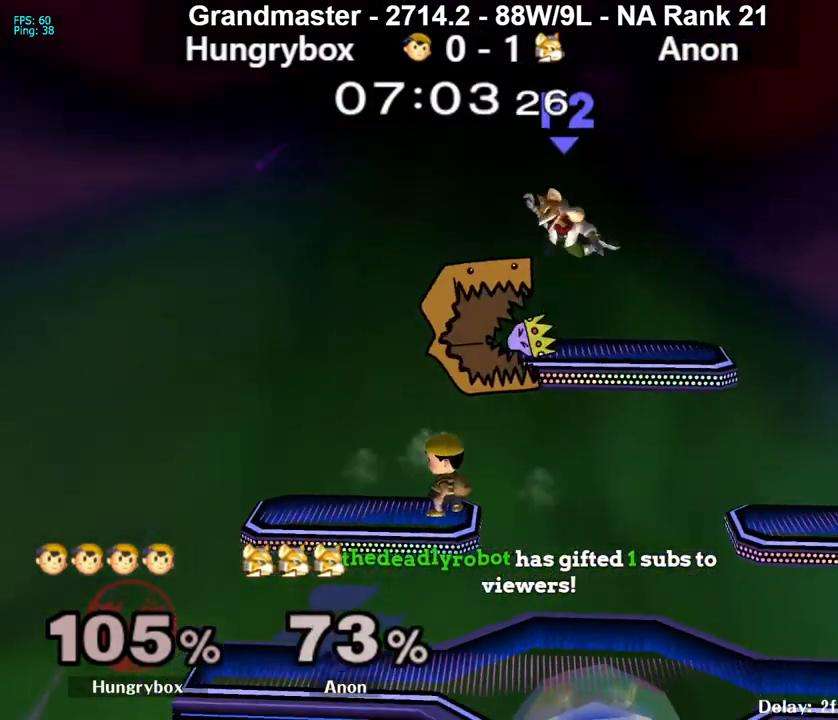
{"buttons": [], "left_stick": "right", "right_stick": "center"}